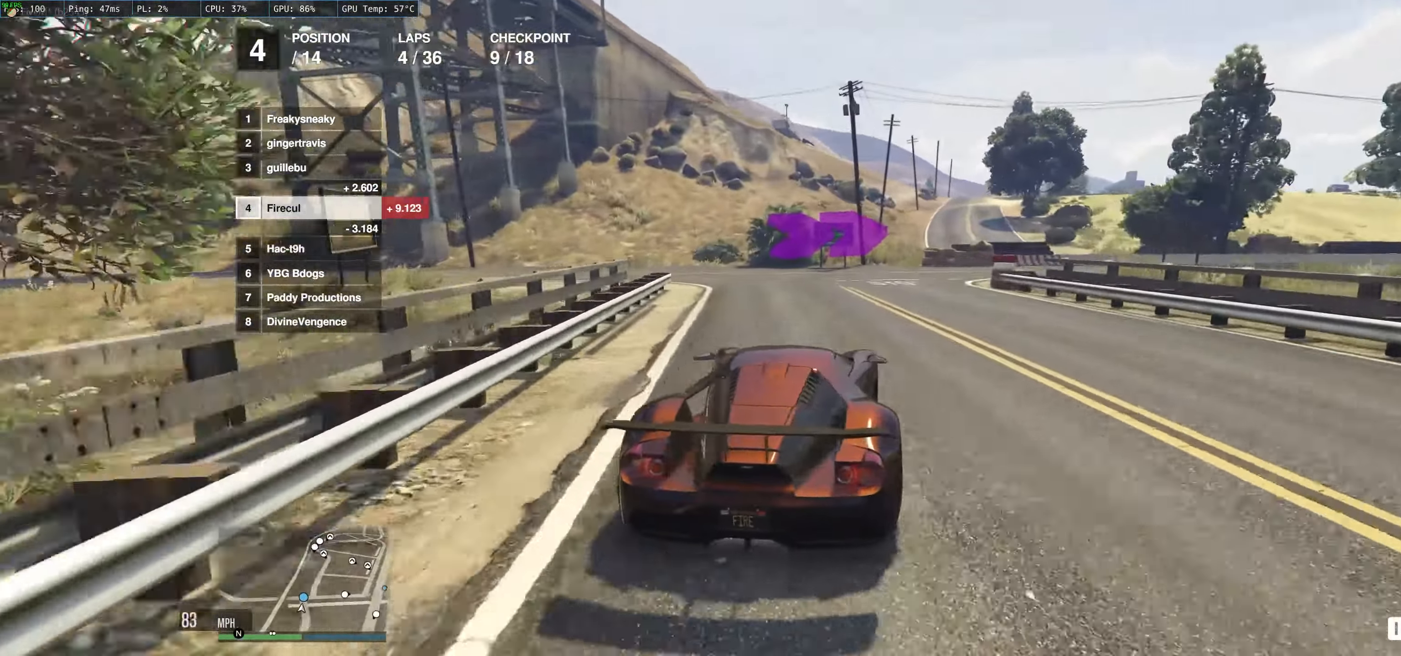
Gameplay with a controller (Xbox layout); each line is a JSON object with the inputs held at the frame after it. "events" lists button and stick changes between this image and that frame as [ms after this image, input, new state], when the widget could be followed in between. Not read: L3 R3.
{"buttons": [], "left_stick": "right", "right_stick": "center", "events": [[84, "L2", "up"]]}
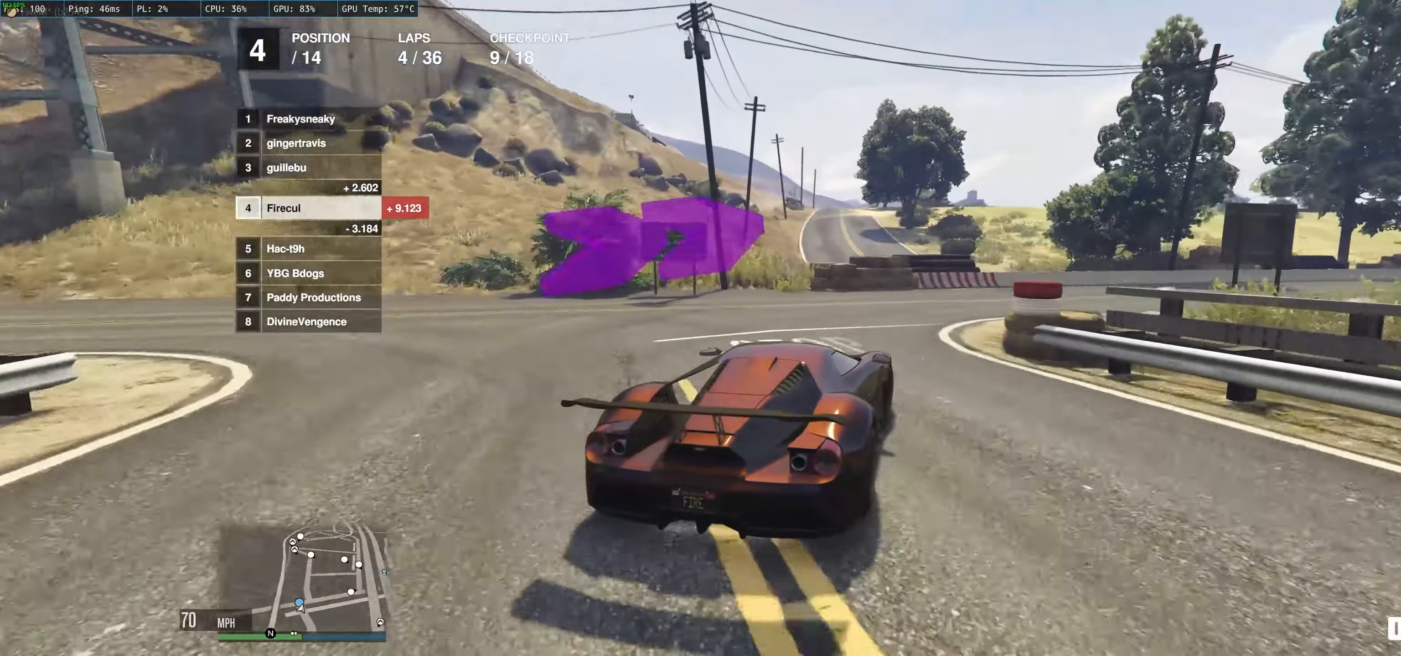
{"buttons": ["R2"], "left_stick": "up-right", "right_stick": "center", "events": [[66, "R2", "down"], [416, "left_stick", "up"], [500, "left_stick", "up-right"]]}
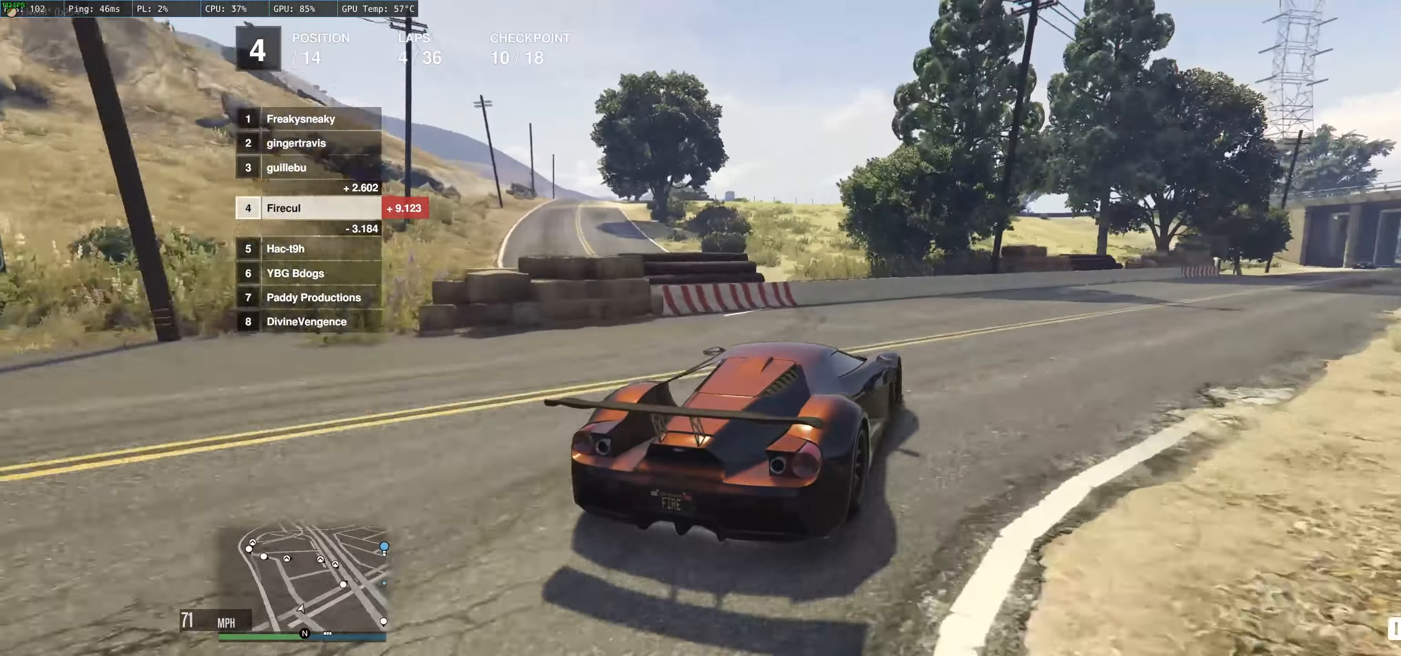
{"buttons": ["R2"], "left_stick": "up", "right_stick": "center", "events": [[283, "left_stick", "right"], [450, "left_stick", "up"]]}
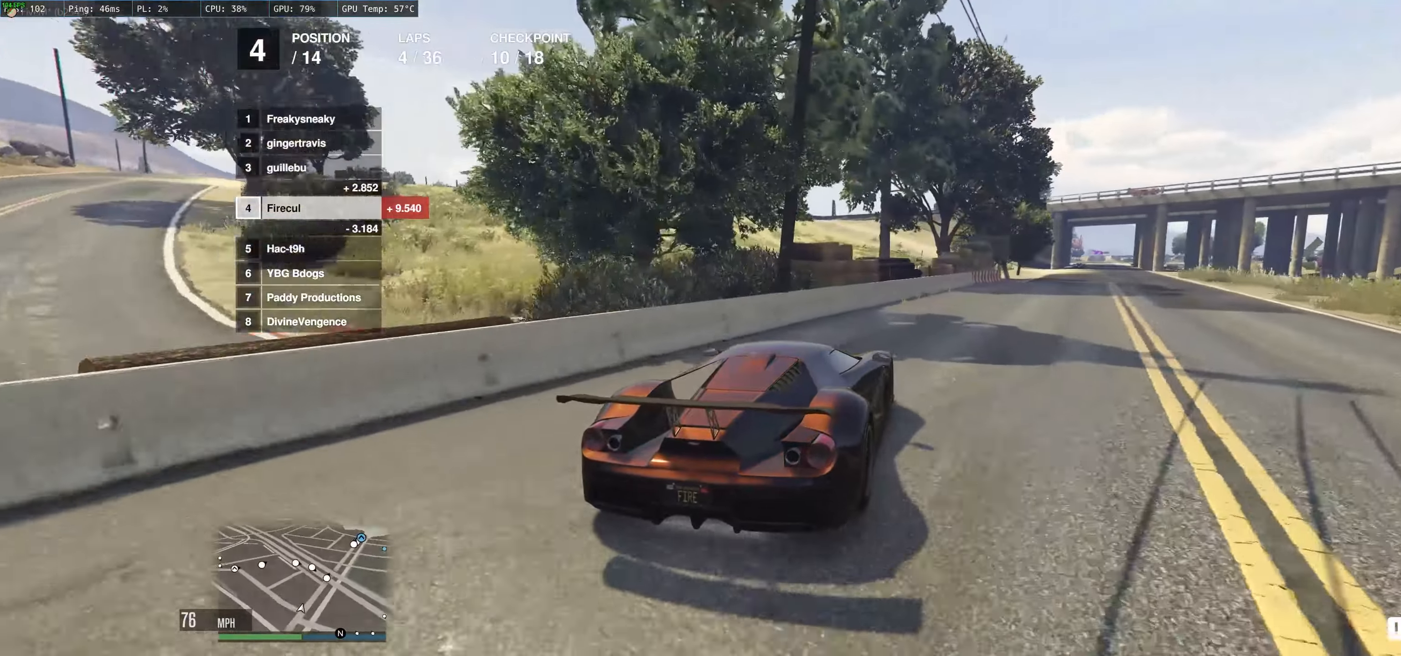
{"buttons": ["R2"], "left_stick": "up-left", "right_stick": "center", "events": [[33, "left_stick", "right"], [183, "left_stick", "up-left"], [300, "left_stick", "up-right"], [433, "left_stick", "up-left"]]}
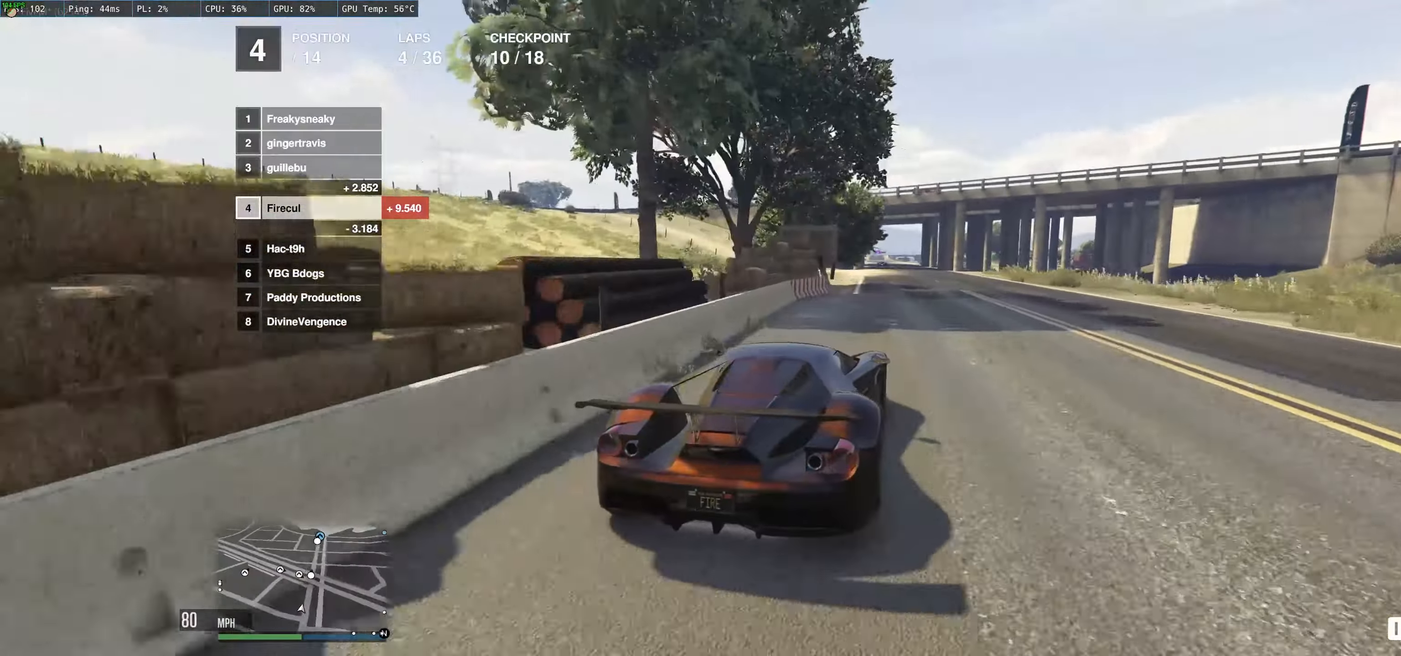
{"buttons": ["R2"], "left_stick": "left", "right_stick": "center", "events": [[166, "left_stick", "left"]]}
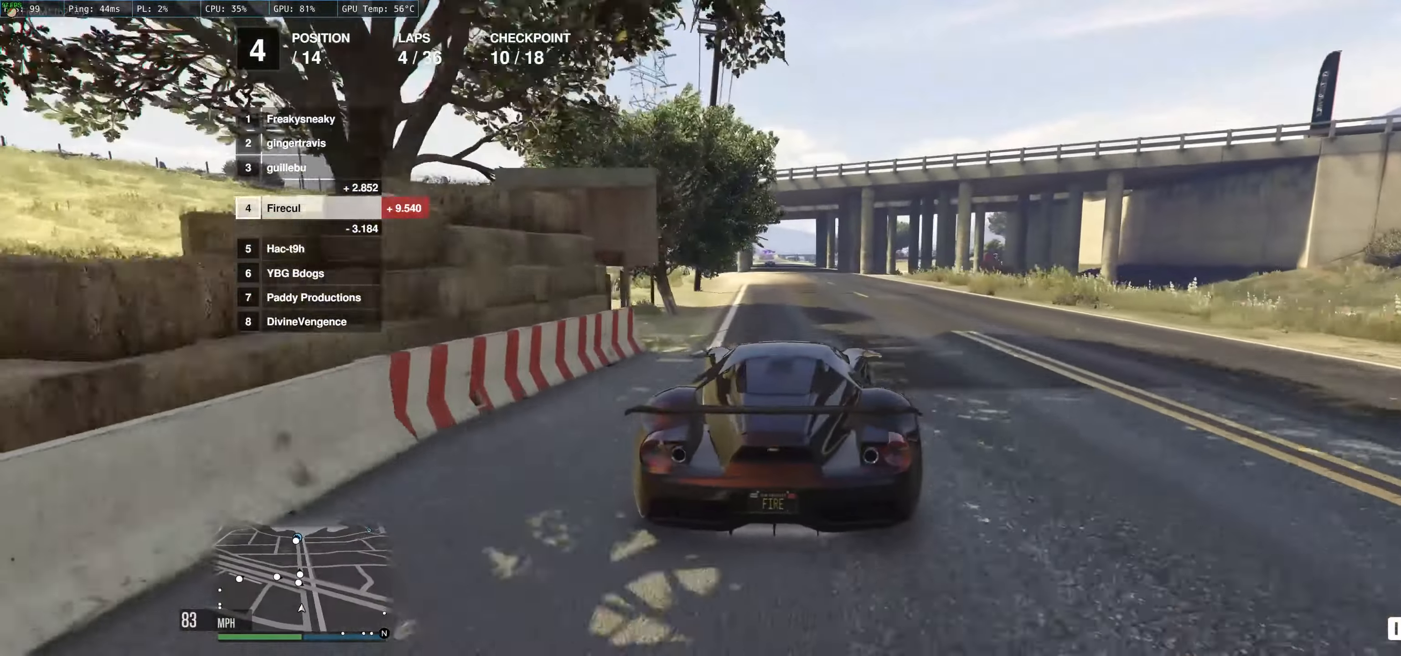
{"buttons": ["R2"], "left_stick": "left", "right_stick": "center", "events": [[83, "left_stick", "center"], [316, "left_stick", "right"], [483, "left_stick", "left"]]}
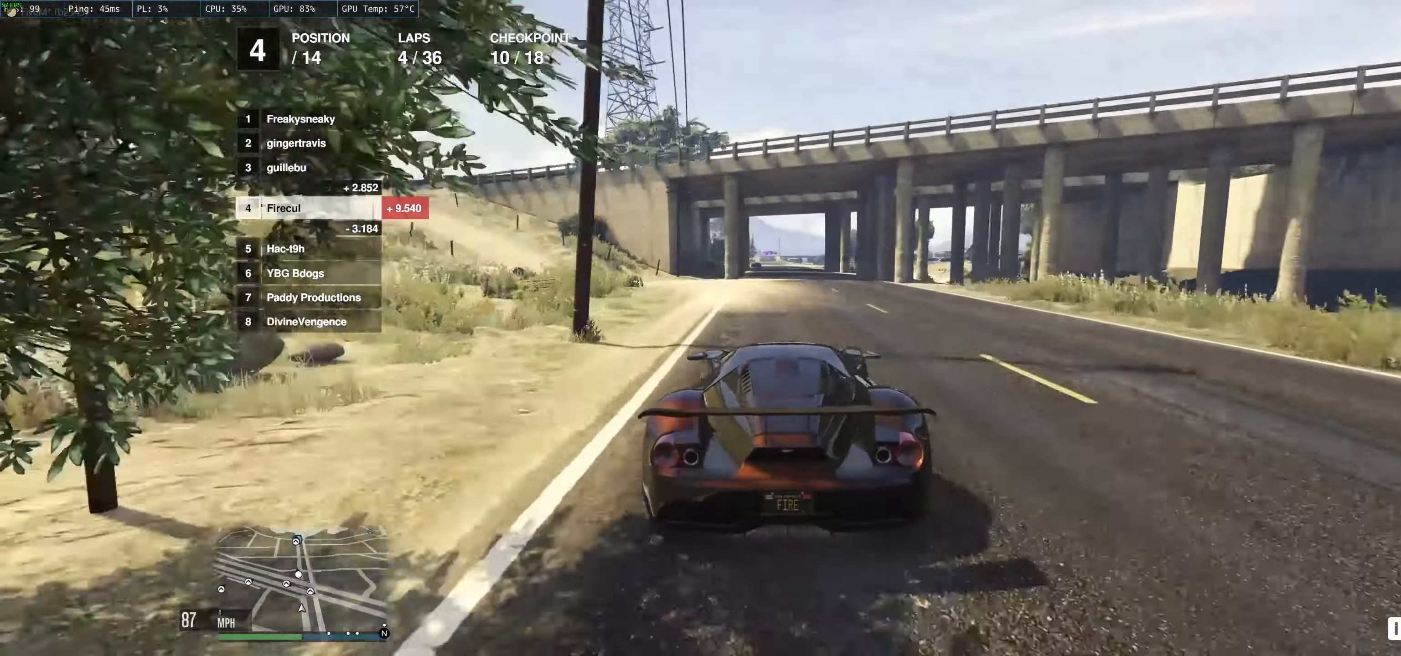
{"buttons": ["R2"], "left_stick": "center", "right_stick": "center", "events": [[100, "left_stick", "center"], [166, "left_stick", "up-left"], [400, "left_stick", "right"], [466, "left_stick", "center"]]}
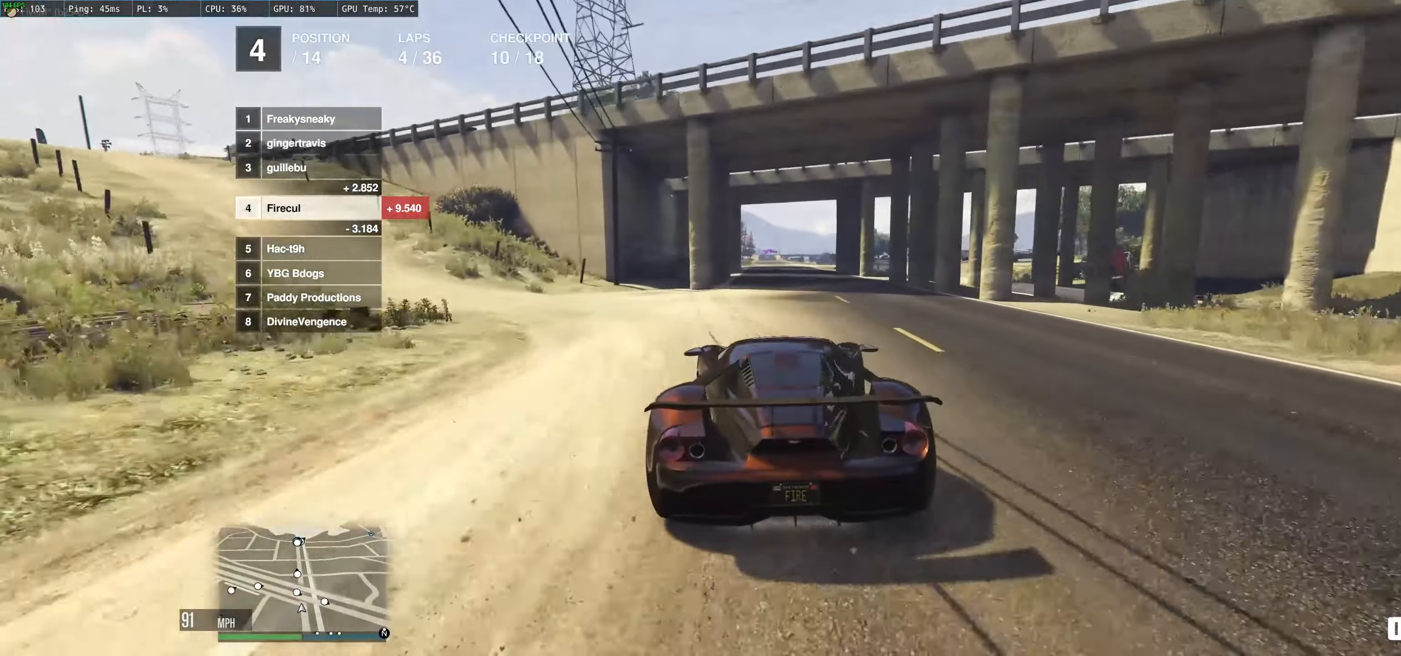
{"buttons": ["R2"], "left_stick": "center", "right_stick": "center", "events": []}
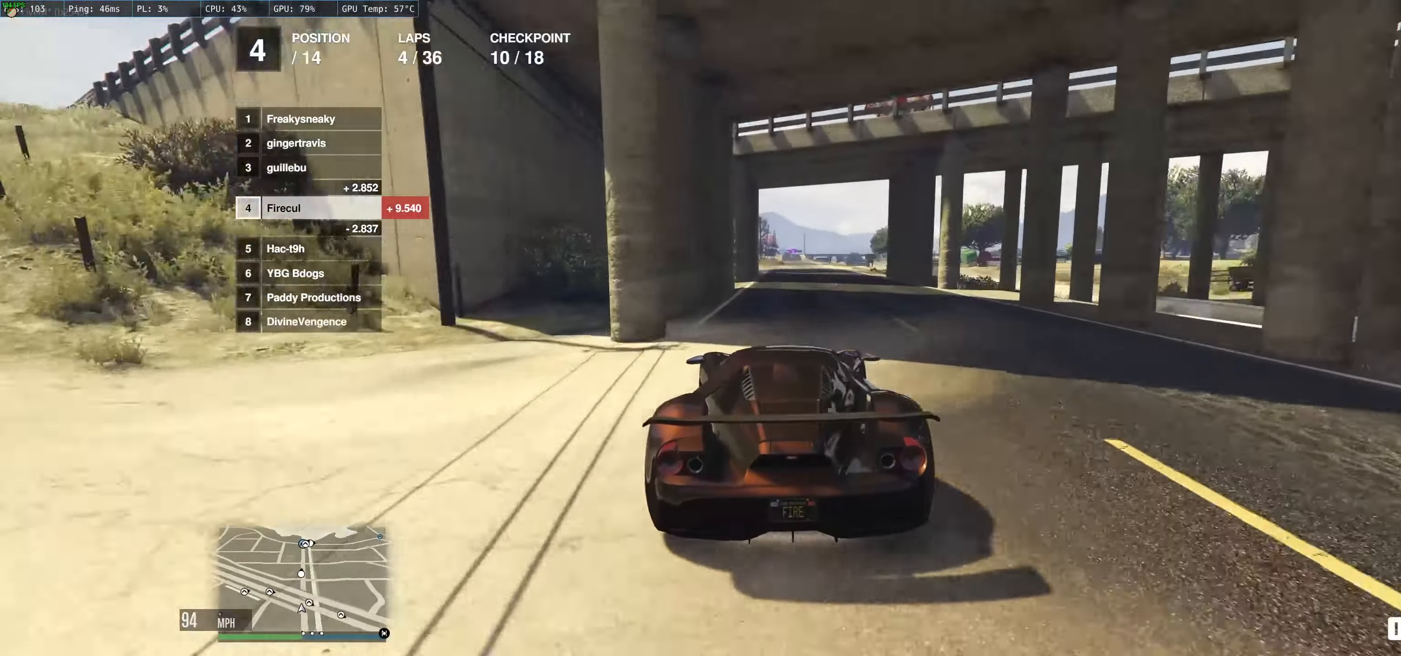
{"buttons": ["R2"], "left_stick": "up", "right_stick": "center", "events": [[366, "left_stick", "up"]]}
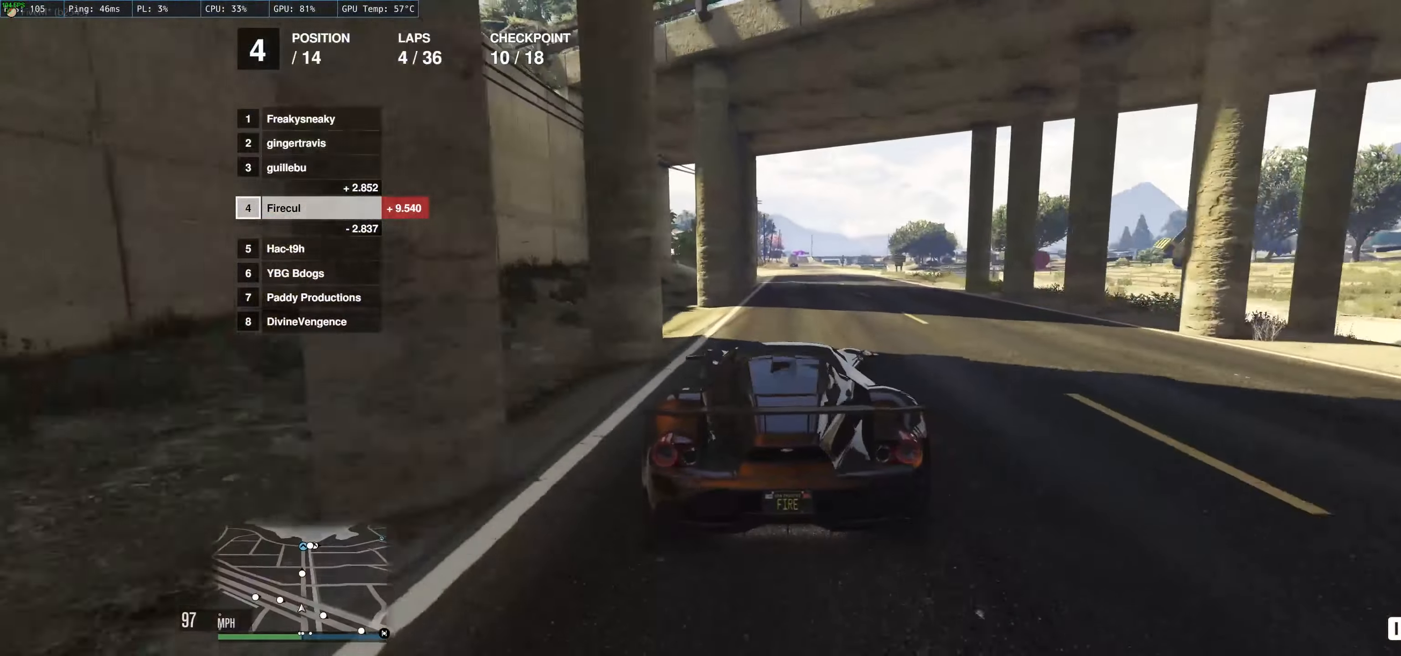
{"buttons": ["R2"], "left_stick": "up", "right_stick": "center", "events": []}
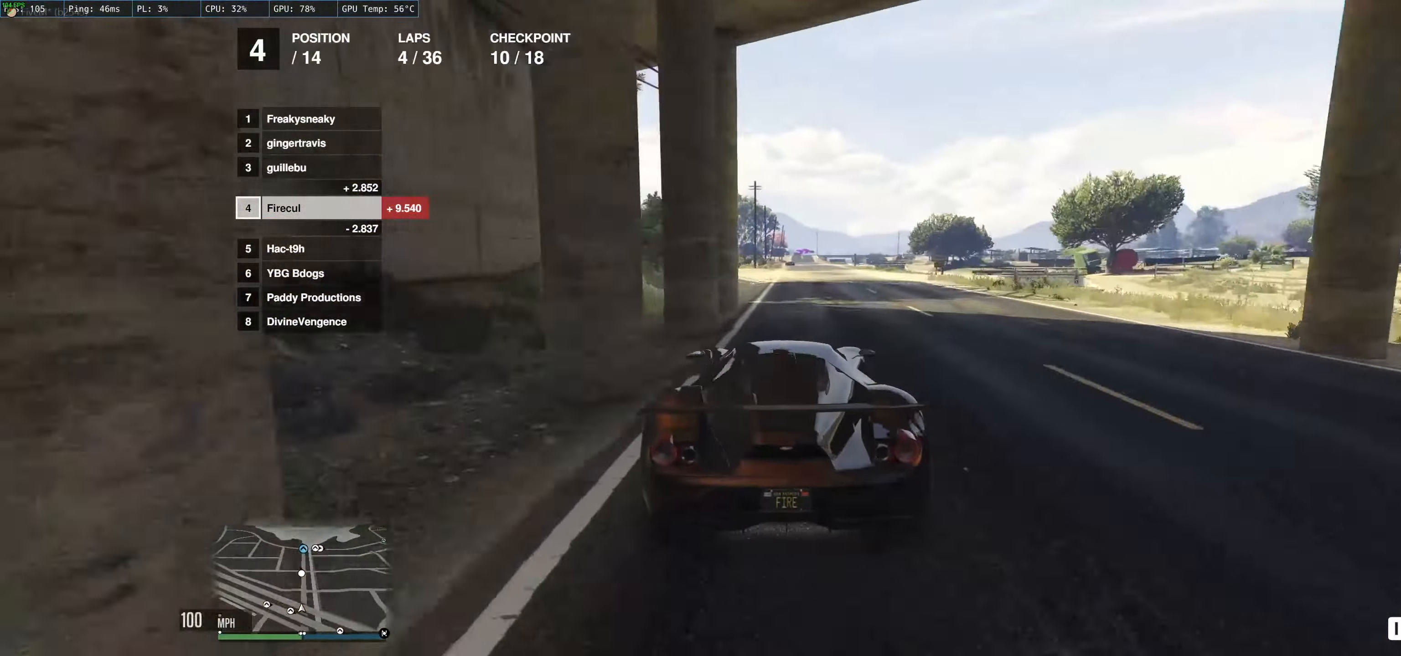
{"buttons": ["R2"], "left_stick": "up-left", "right_stick": "center", "events": [[166, "left_stick", "right"], [250, "left_stick", "up-left"], [383, "left_stick", "up-right"], [450, "left_stick", "up-left"]]}
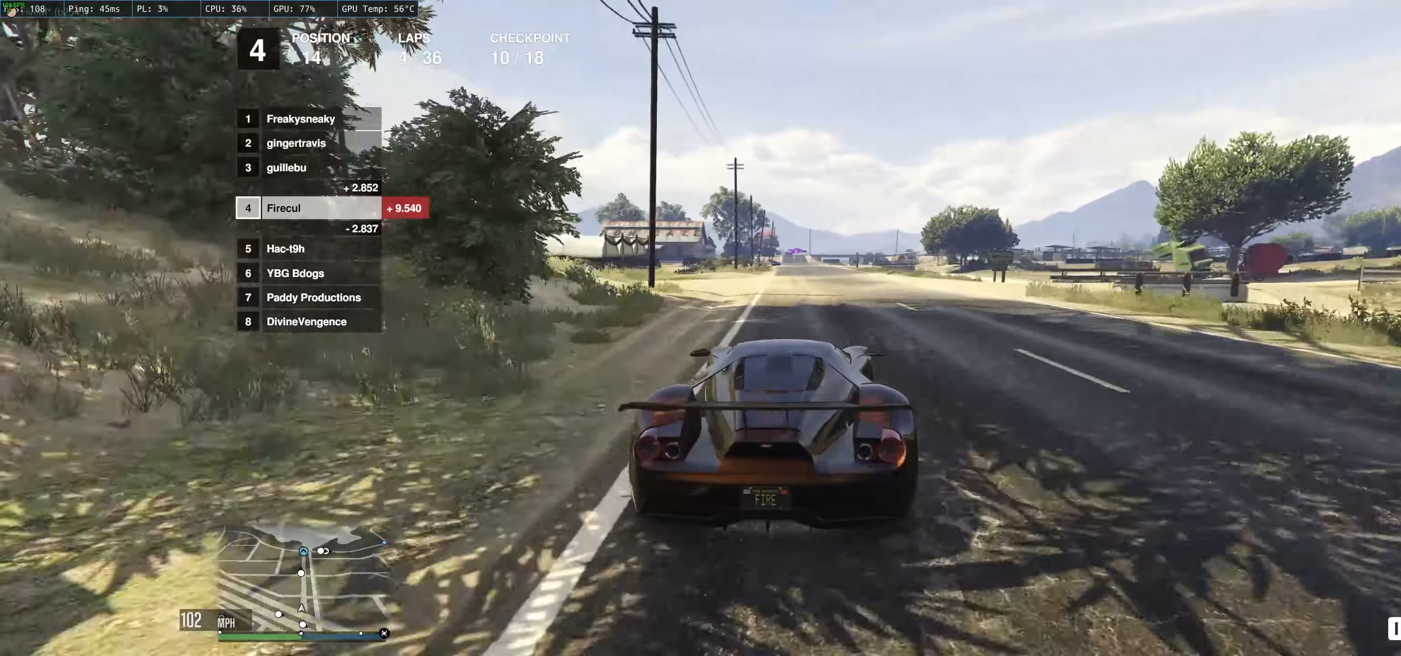
{"buttons": ["R2"], "left_stick": "up-left", "right_stick": "center", "events": [[350, "left_stick", "center"], [467, "left_stick", "up-left"]]}
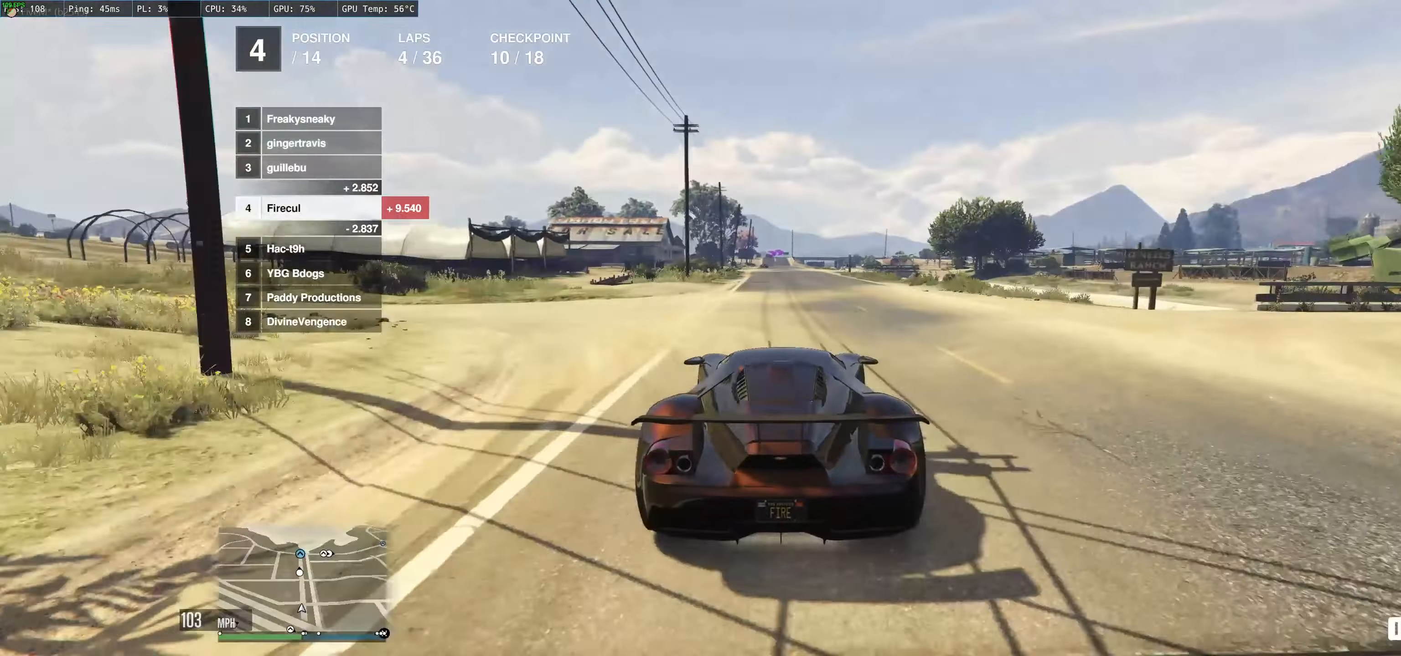
{"buttons": ["R2"], "left_stick": "up-left", "right_stick": "center", "events": [[133, "left_stick", "center"], [400, "left_stick", "up-left"]]}
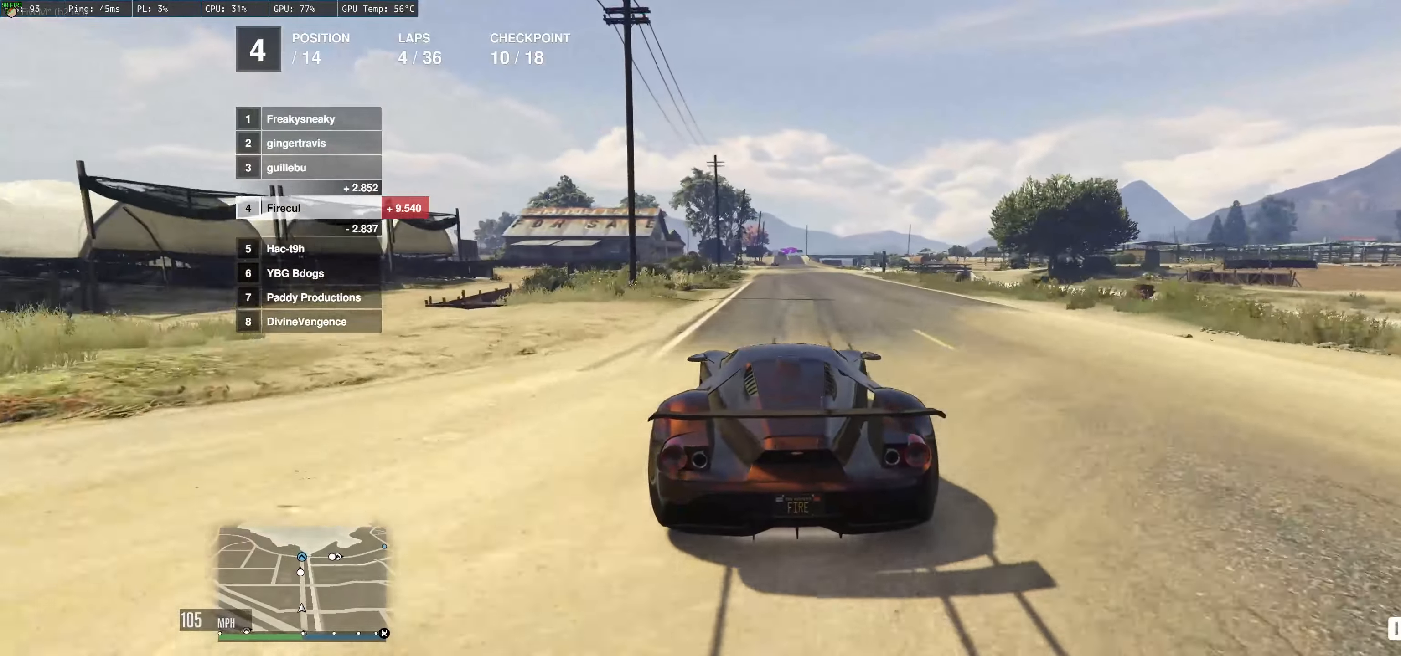
{"buttons": ["R2"], "left_stick": "center", "right_stick": "center", "events": [[150, "left_stick", "right"], [250, "left_stick", "center"], [317, "left_stick", "up-left"], [417, "left_stick", "center"]]}
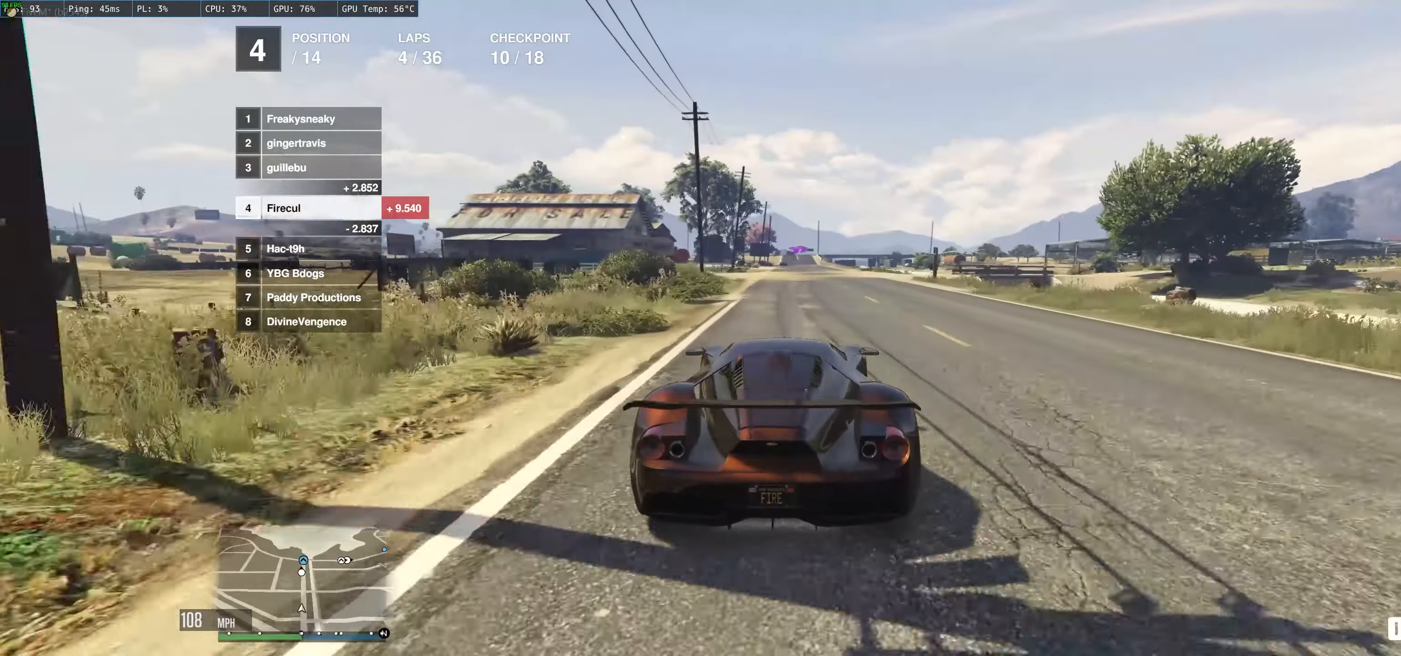
{"buttons": ["R2"], "left_stick": "center", "right_stick": "center", "events": [[117, "left_stick", "left"], [250, "left_stick", "center"], [333, "left_stick", "up-left"], [500, "left_stick", "center"]]}
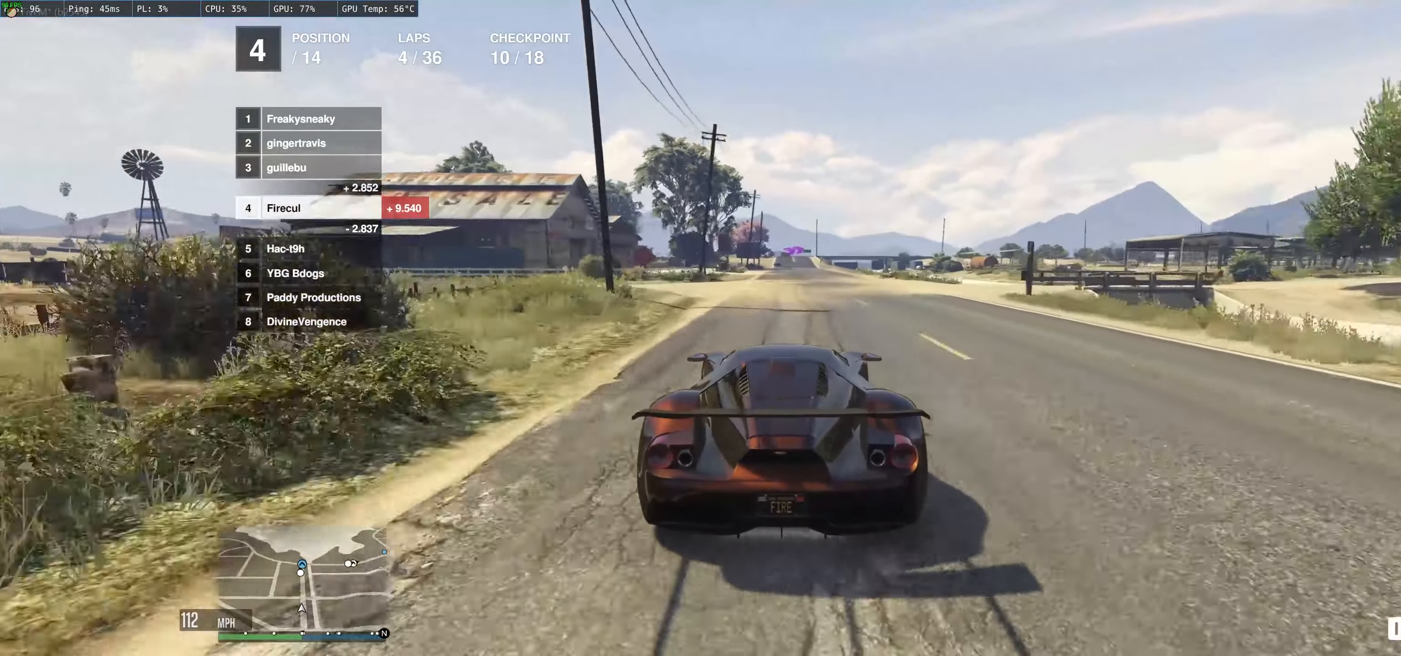
{"buttons": ["R2"], "left_stick": "up", "right_stick": "center", "events": [[367, "left_stick", "up-left"], [483, "left_stick", "up"]]}
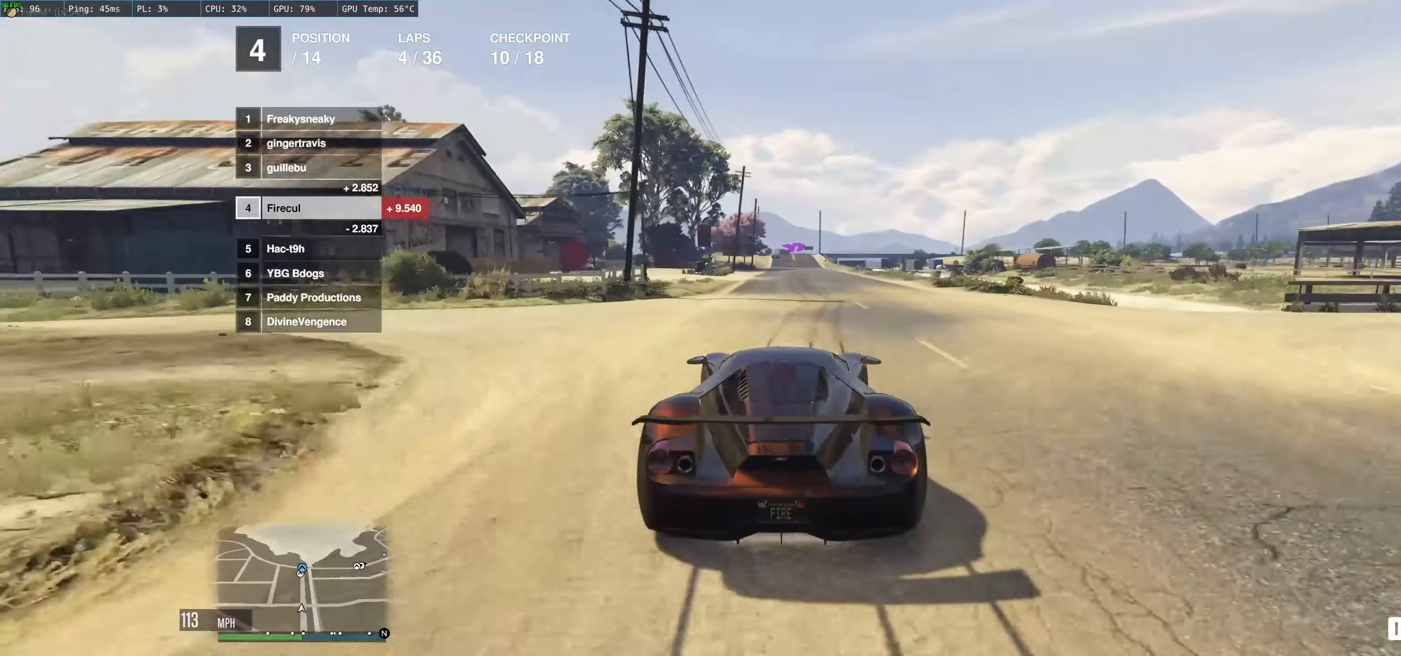
{"buttons": ["R2"], "left_stick": "center", "right_stick": "center", "events": [[367, "left_stick", "up-left"], [500, "left_stick", "center"]]}
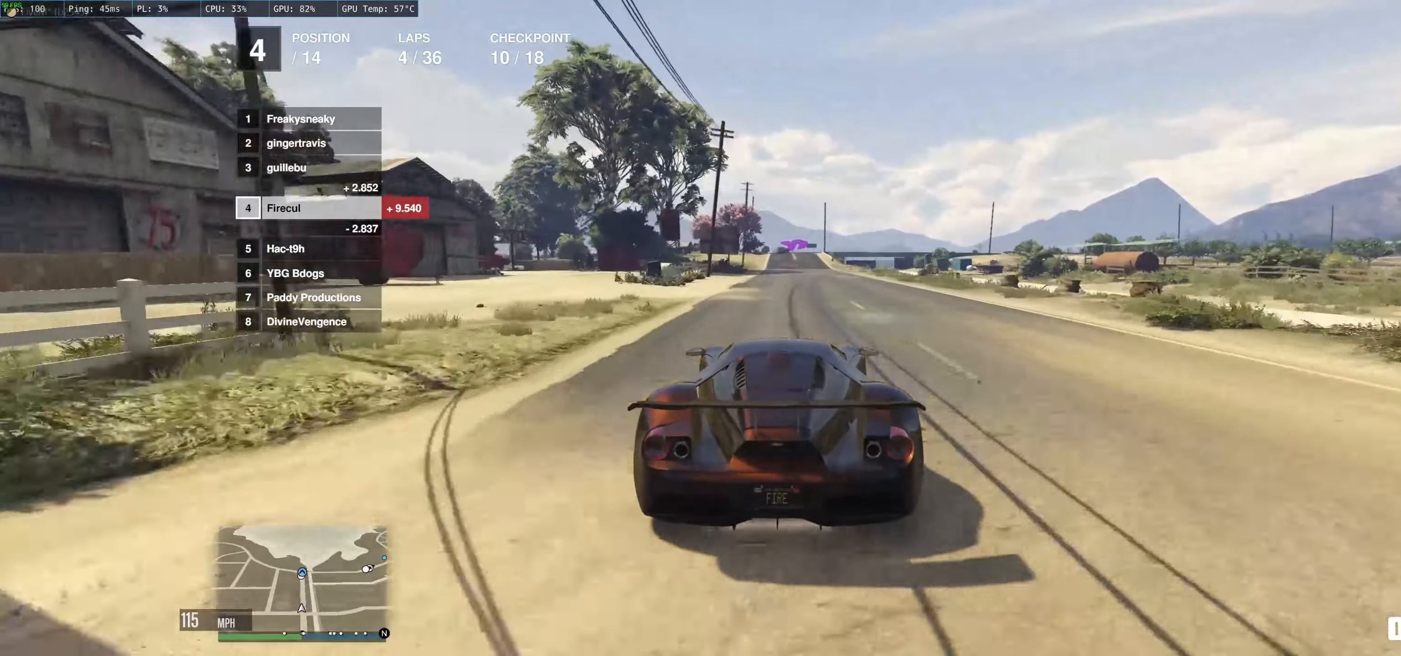
{"buttons": ["R2"], "left_stick": "center", "right_stick": "center", "events": [[183, "left_stick", "left"], [283, "left_stick", "center"]]}
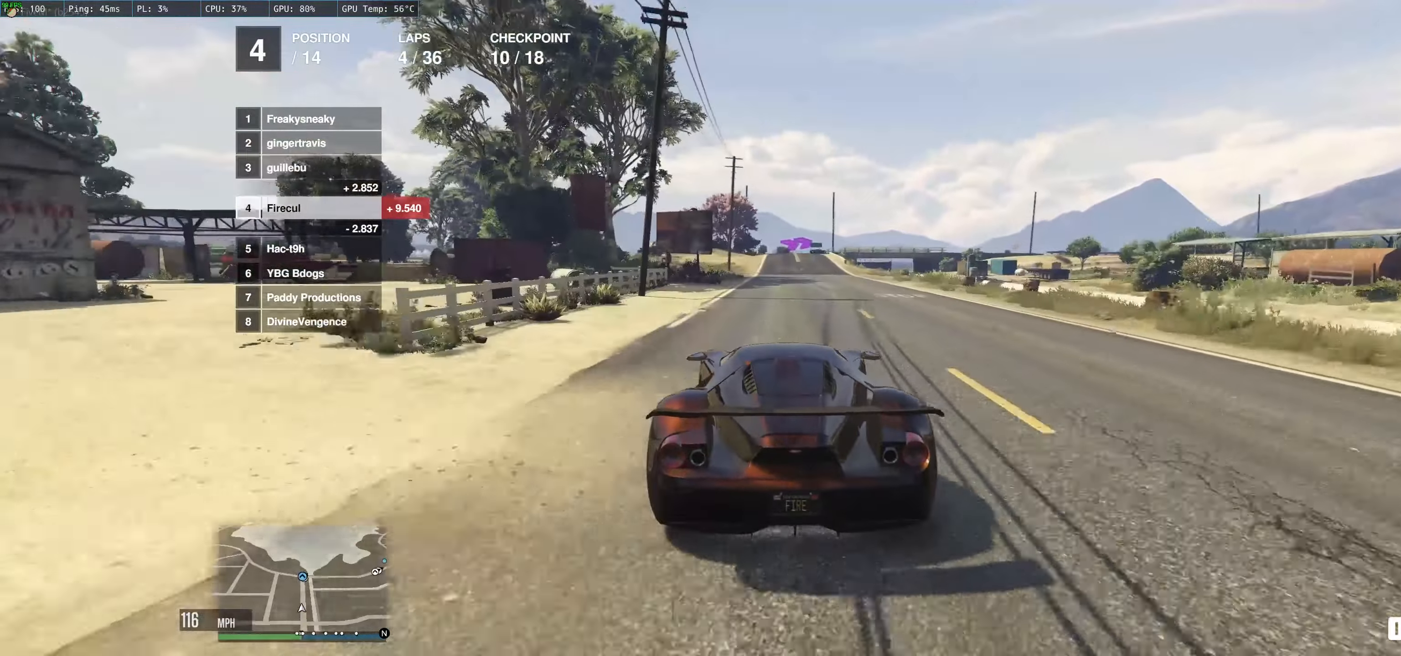
{"buttons": ["R2"], "left_stick": "up", "right_stick": "center", "events": [[83, "left_stick", "up"]]}
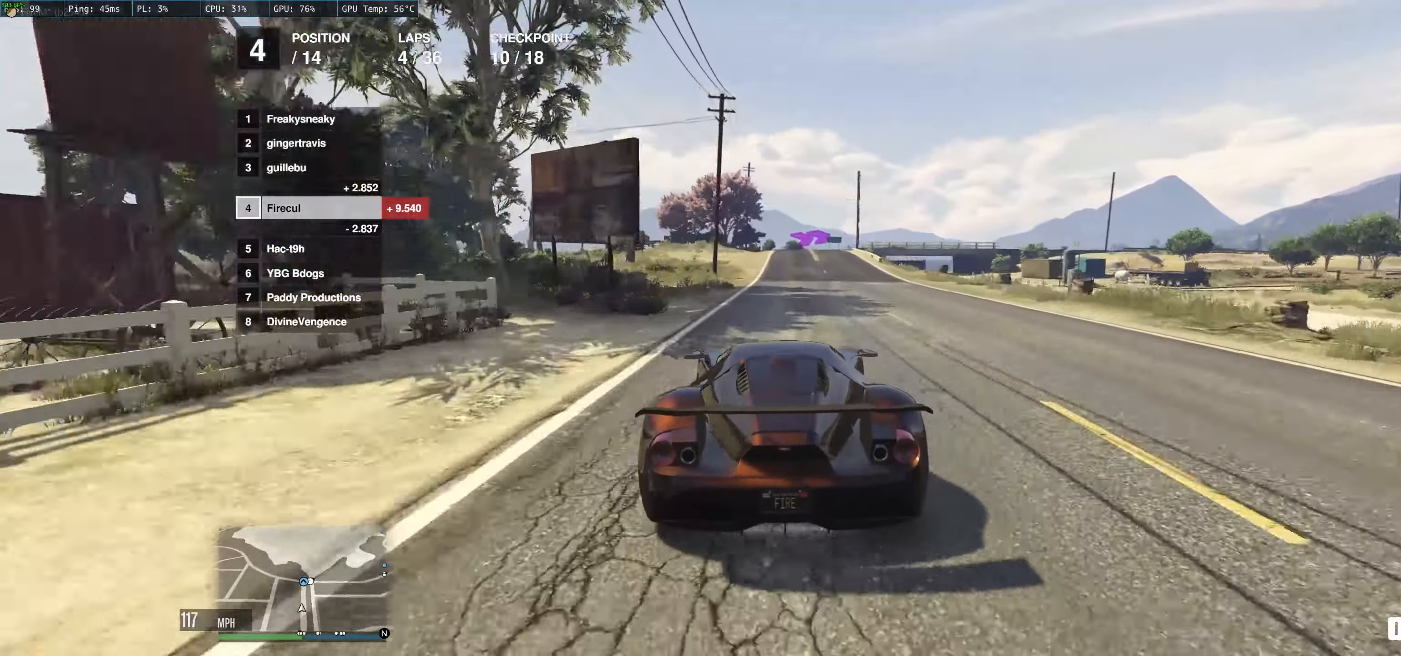
{"buttons": ["R2"], "left_stick": "up", "right_stick": "center", "events": []}
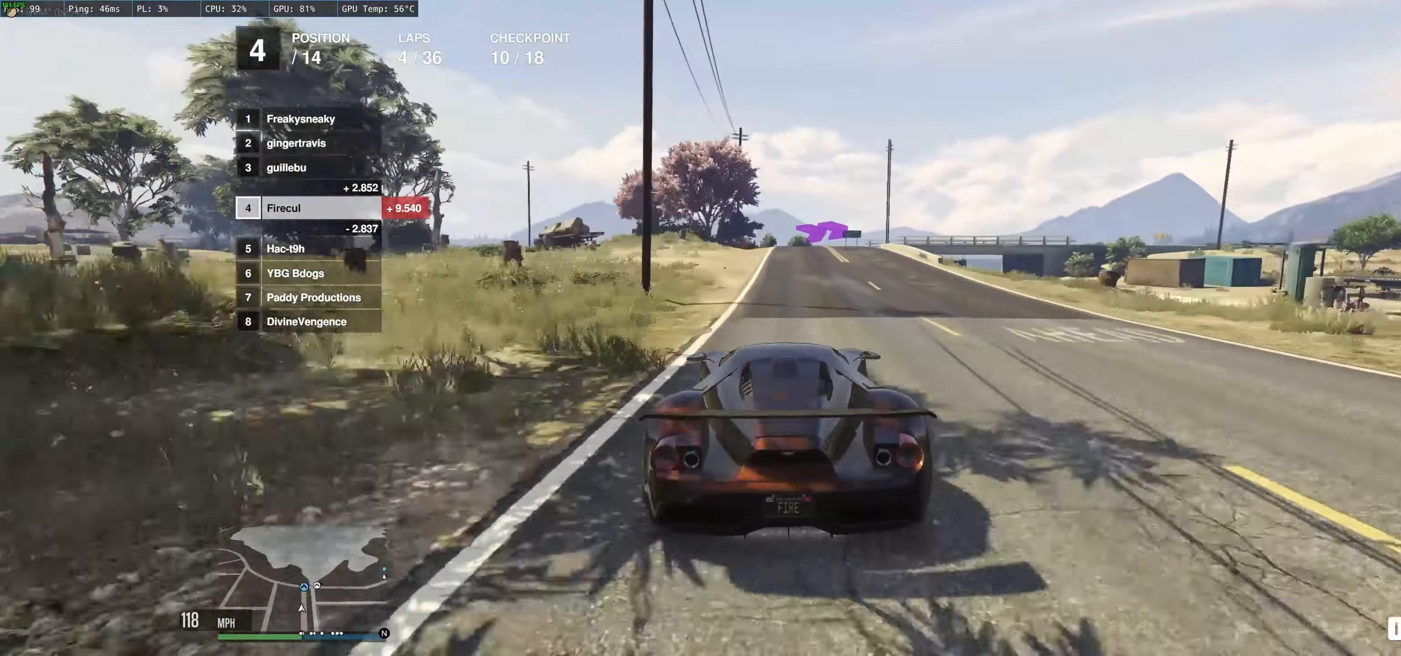
{"buttons": [], "left_stick": "right", "right_stick": "center", "events": [[384, "left_stick", "center"], [450, "left_stick", "right"], [484, "R2", "up"]]}
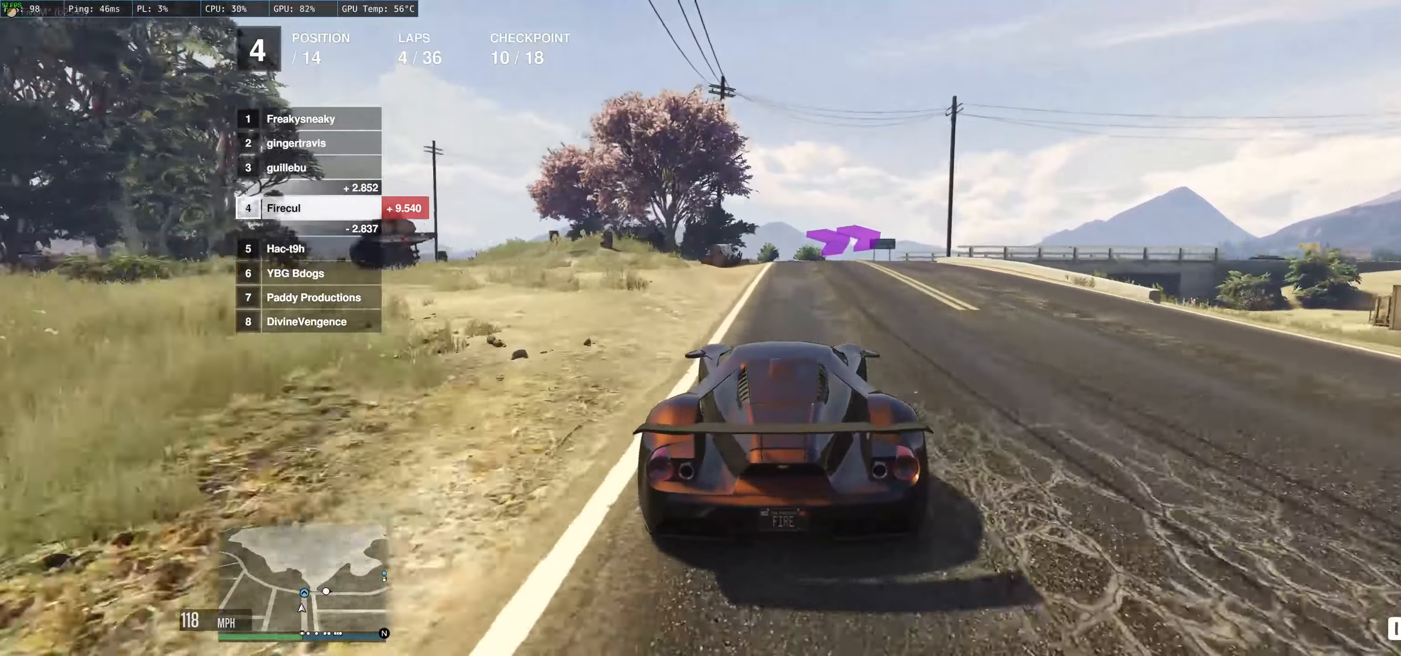
{"buttons": ["L2"], "left_stick": "right", "right_stick": "center", "events": [[67, "L2", "down"]]}
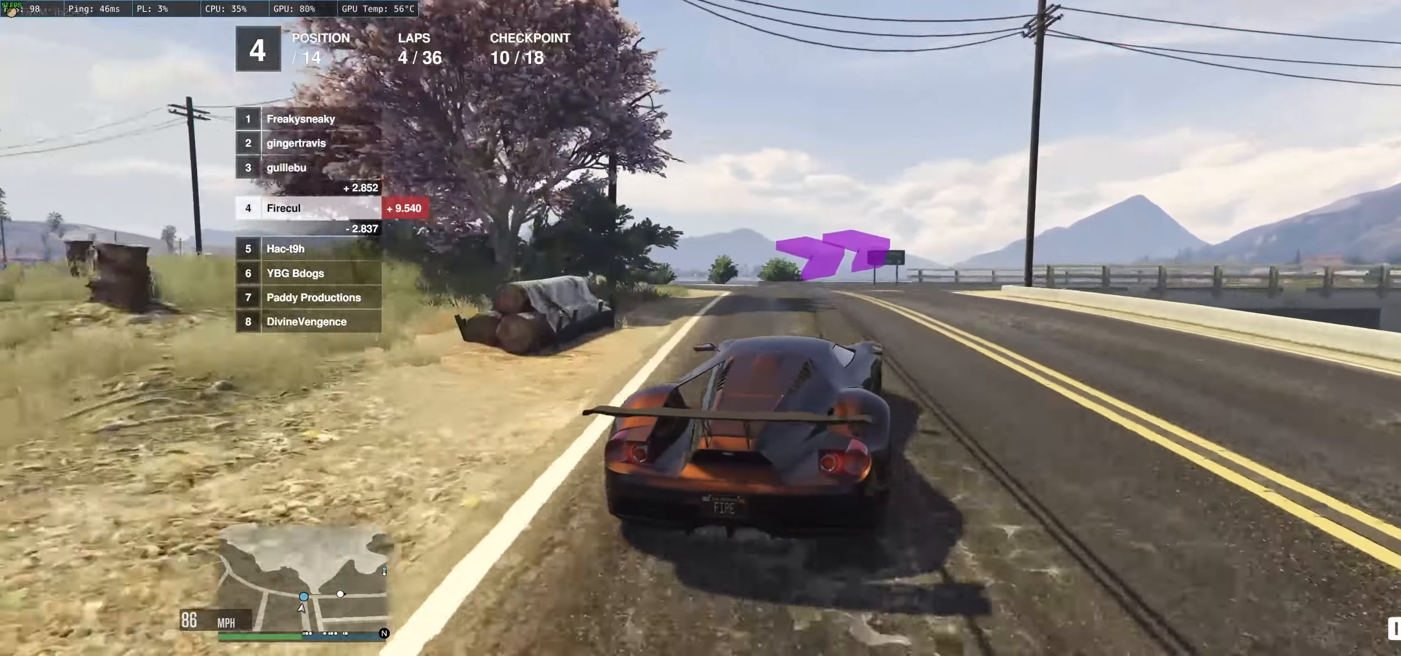
{"buttons": ["L2"], "left_stick": "right", "right_stick": "center"}
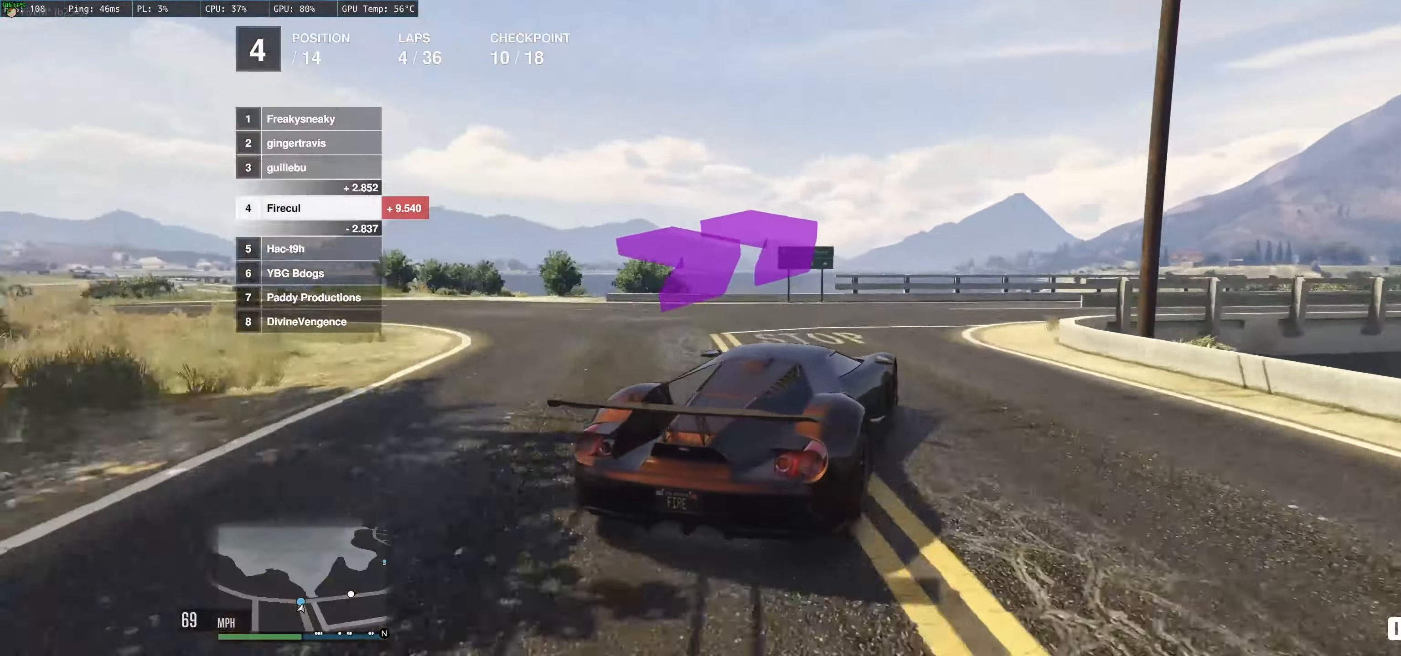
{"buttons": ["R2"], "left_stick": "right", "right_stick": "center", "events": [[117, "L2", "up"], [367, "R2", "down"]]}
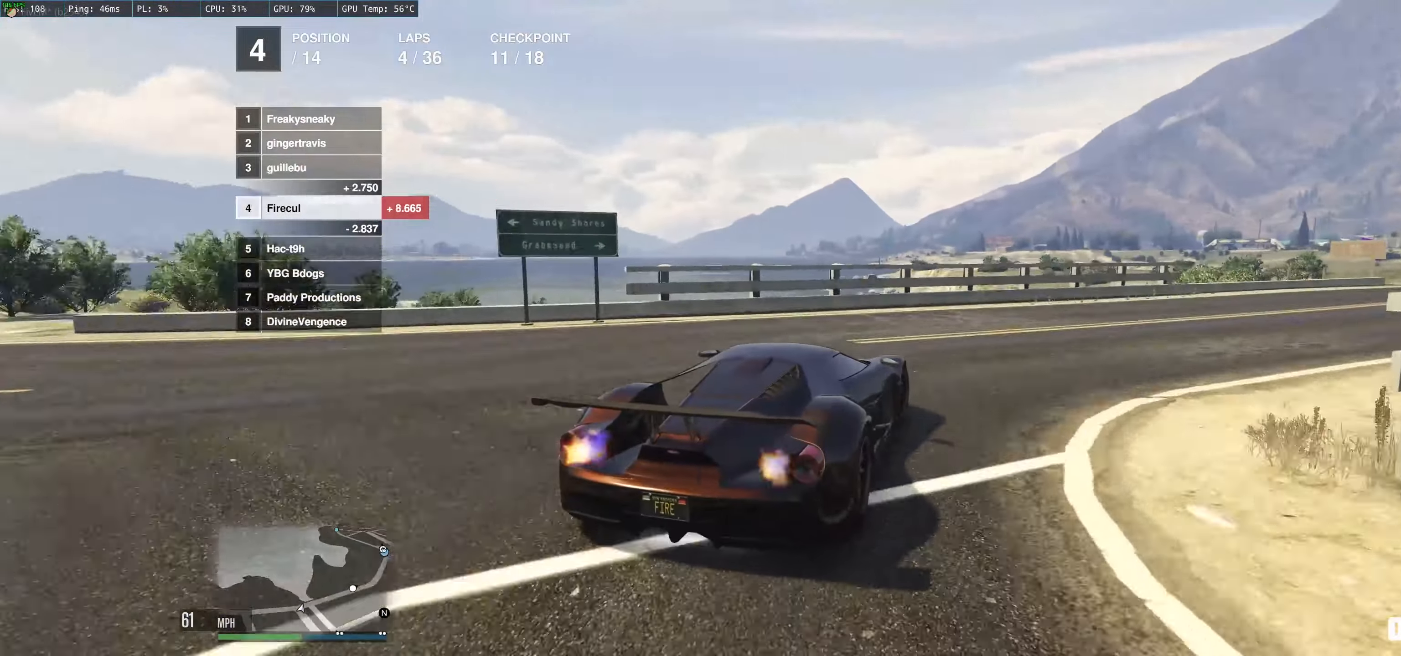
{"buttons": ["R2"], "left_stick": "center", "right_stick": "center", "events": [[100, "R2", "up"], [167, "R2", "down"], [467, "left_stick", "center"]]}
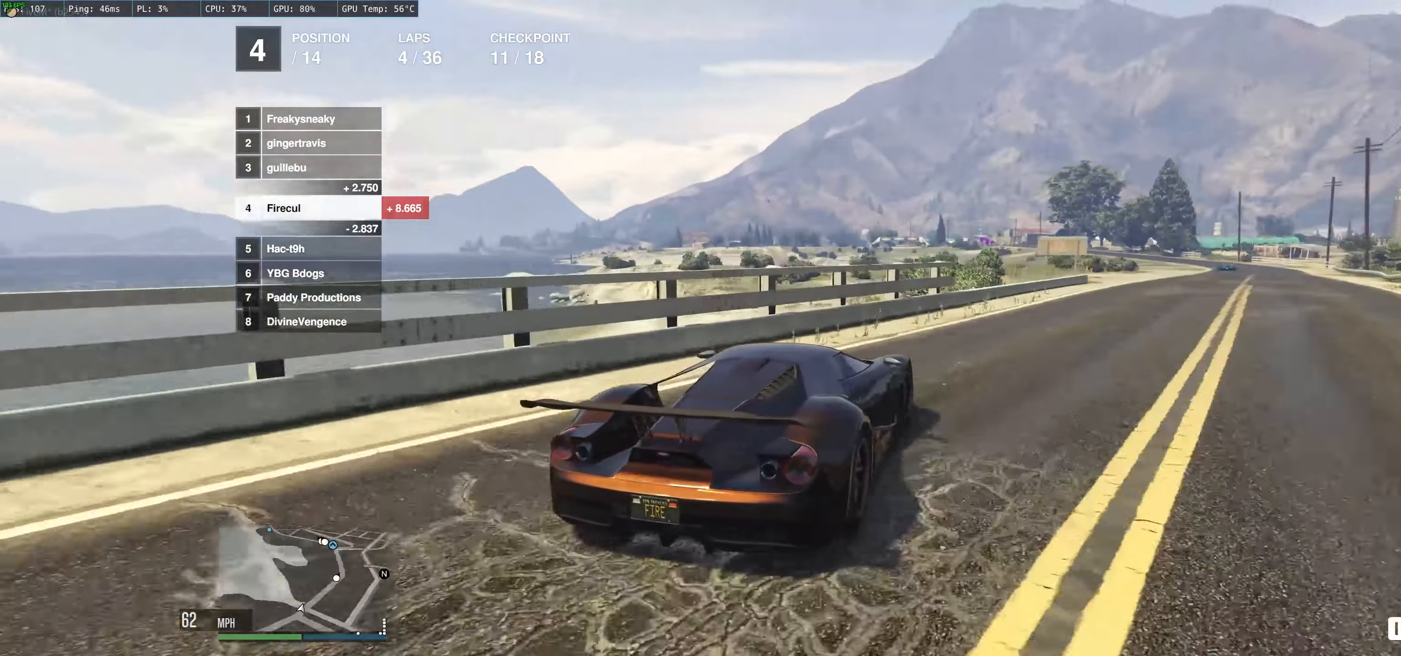
{"buttons": ["R2"], "left_stick": "right", "right_stick": "center", "events": [[117, "left_stick", "right"], [367, "left_stick", "up"], [484, "left_stick", "right"]]}
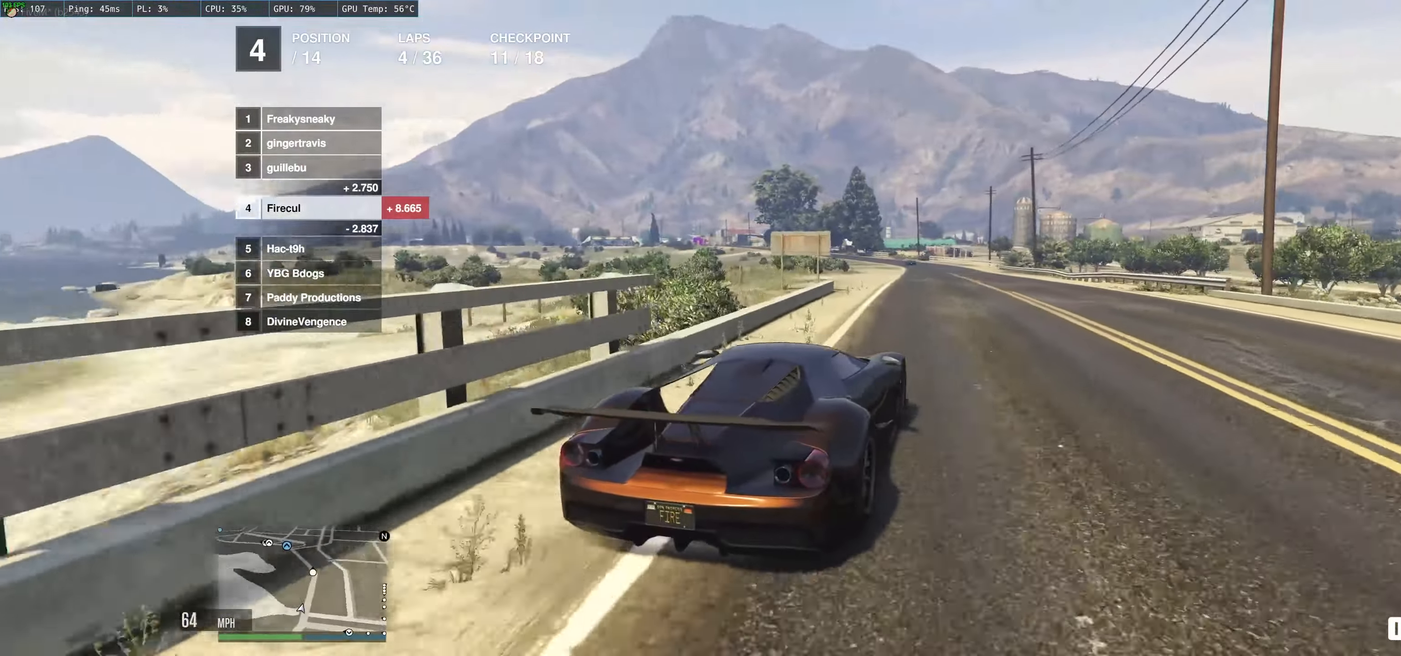
{"buttons": ["R2"], "left_stick": "up-left", "right_stick": "center", "events": [[117, "left_stick", "up-left"]]}
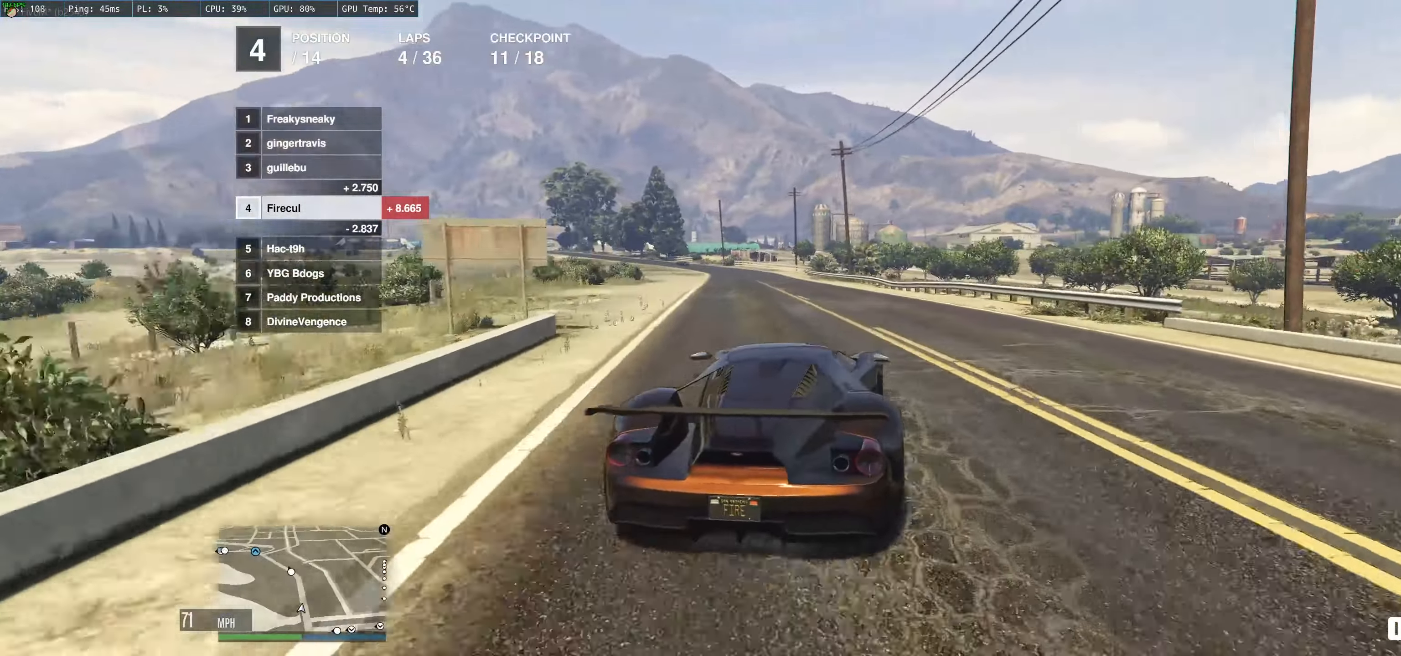
{"buttons": ["R2"], "left_stick": "center", "right_stick": "center", "events": [[34, "left_stick", "left"], [150, "left_stick", "center"], [267, "left_stick", "up-left"], [317, "left_stick", "center"]]}
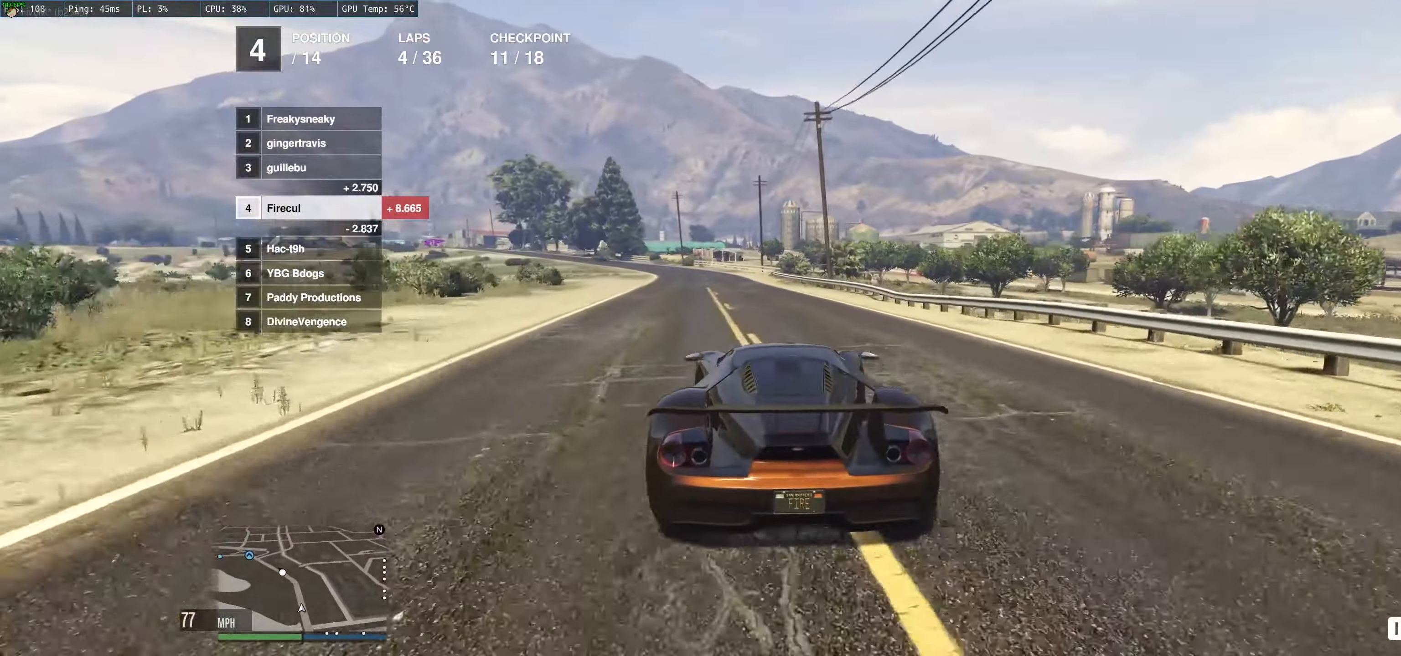
{"buttons": ["R2"], "left_stick": "center", "right_stick": "center", "events": [[217, "left_stick", "up-left"], [434, "left_stick", "center"]]}
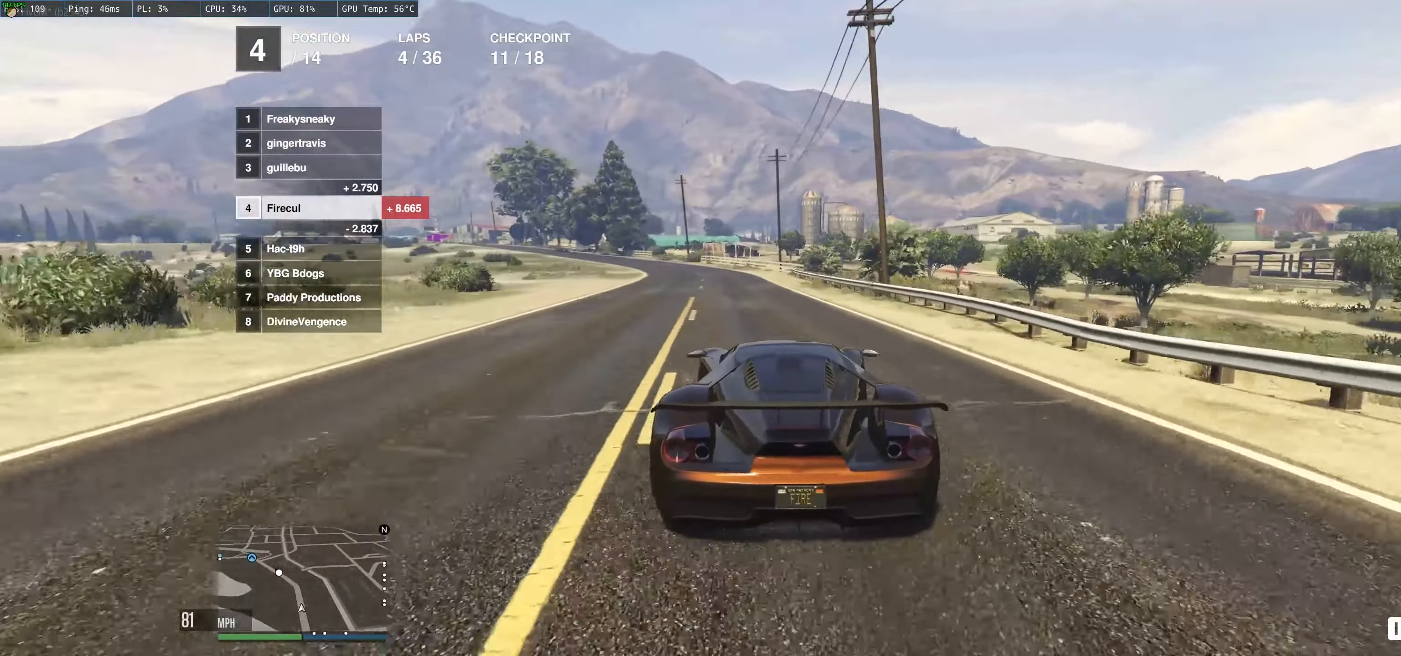
{"buttons": ["R2"], "left_stick": "up-left", "right_stick": "center", "events": [[67, "left_stick", "up-left"]]}